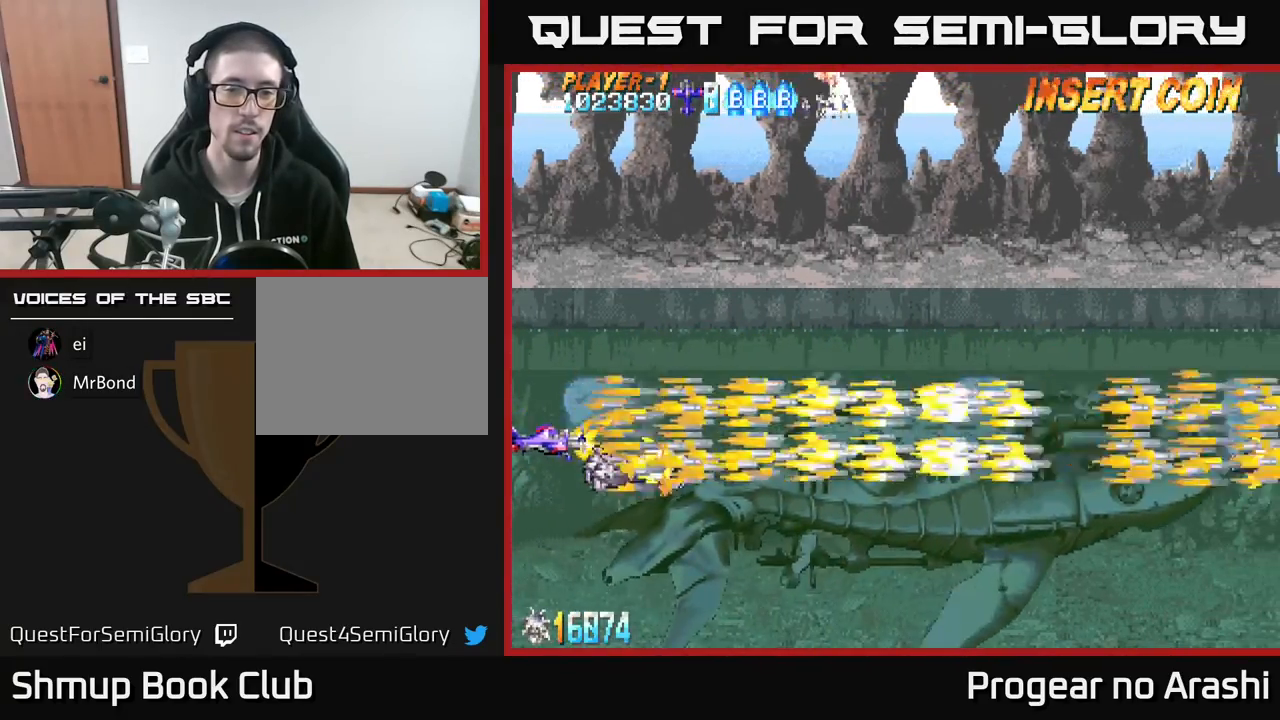
Gameplay with a controller (Xbox layout); each line is a JSON object with the inputs held at the frame after it. "events" lists button and stick changes between this image and that frame as [ms after this image, input, new state], when the widget could be followed in between. Not read: right_stick.
{"buttons": ["X"], "left_stick": "center", "events": [[67, "DPAD_DOWN", "up"]]}
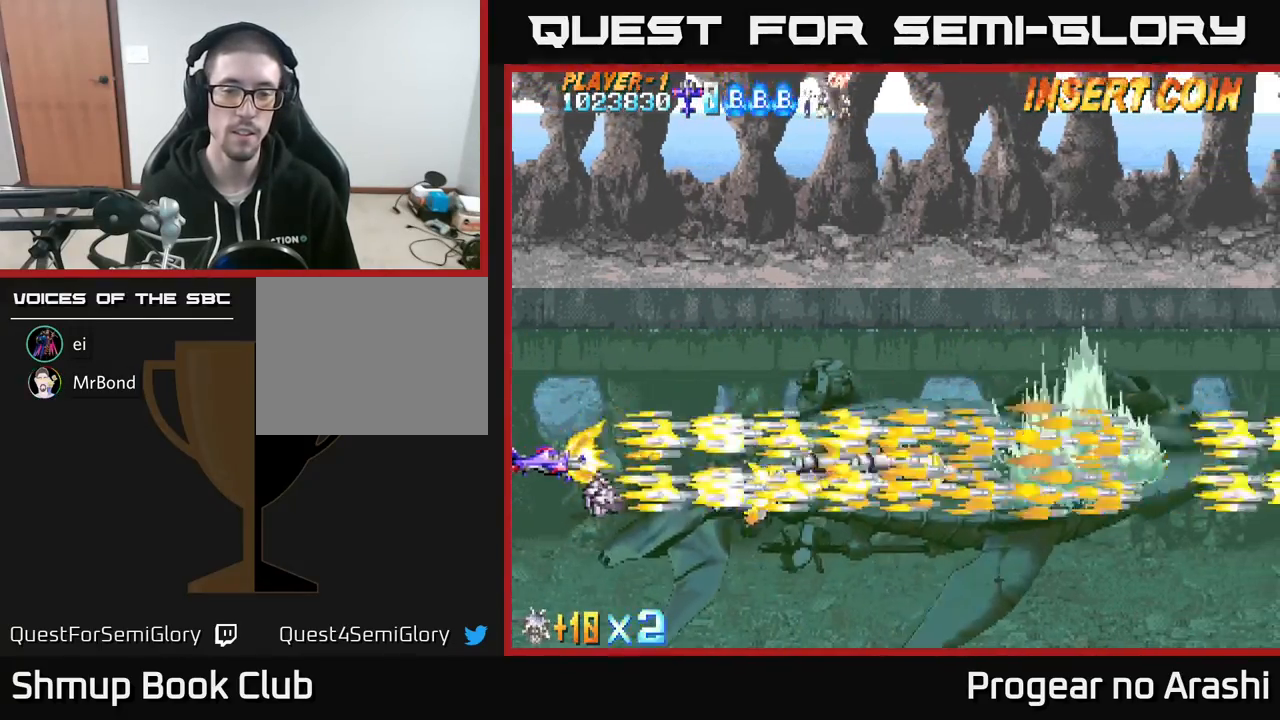
{"buttons": ["X"], "left_stick": "center", "events": [[83, "DPAD_LEFT", "down"], [267, "DPAD_LEFT", "up"]]}
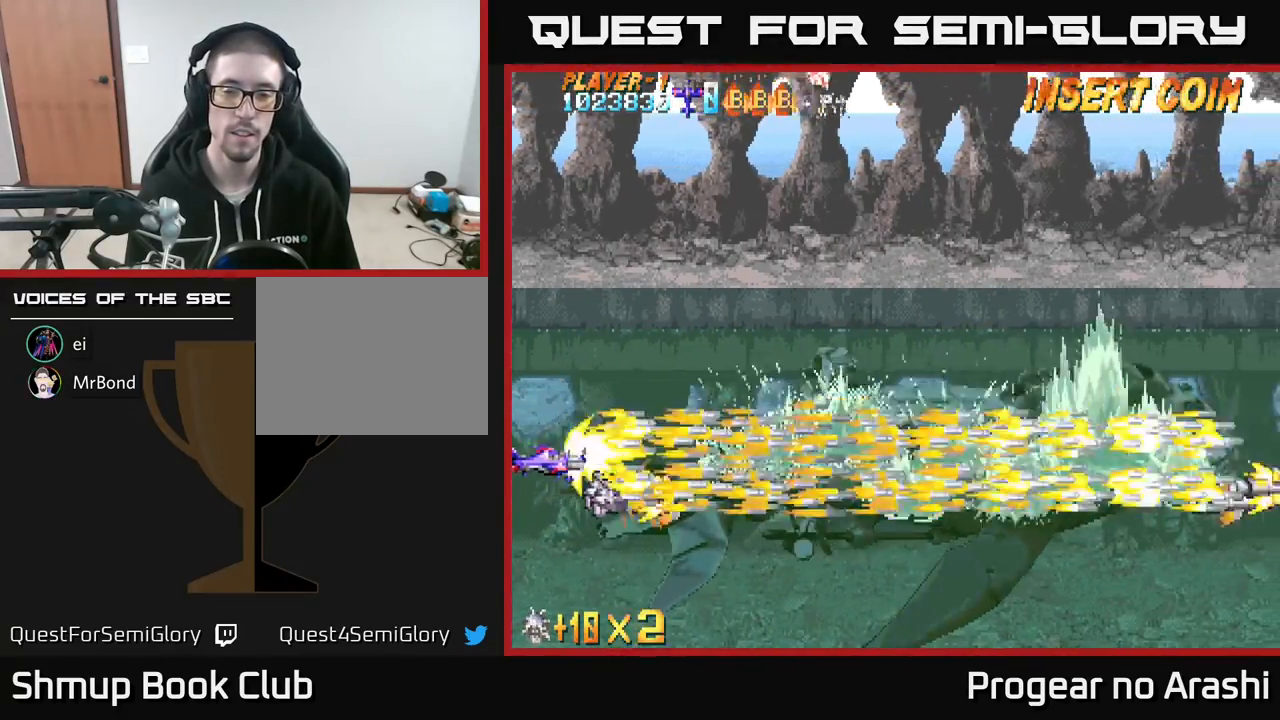
{"buttons": ["X"], "left_stick": "center", "events": [[17, "DPAD_UP", "down"], [67, "DPAD_UP", "up"]]}
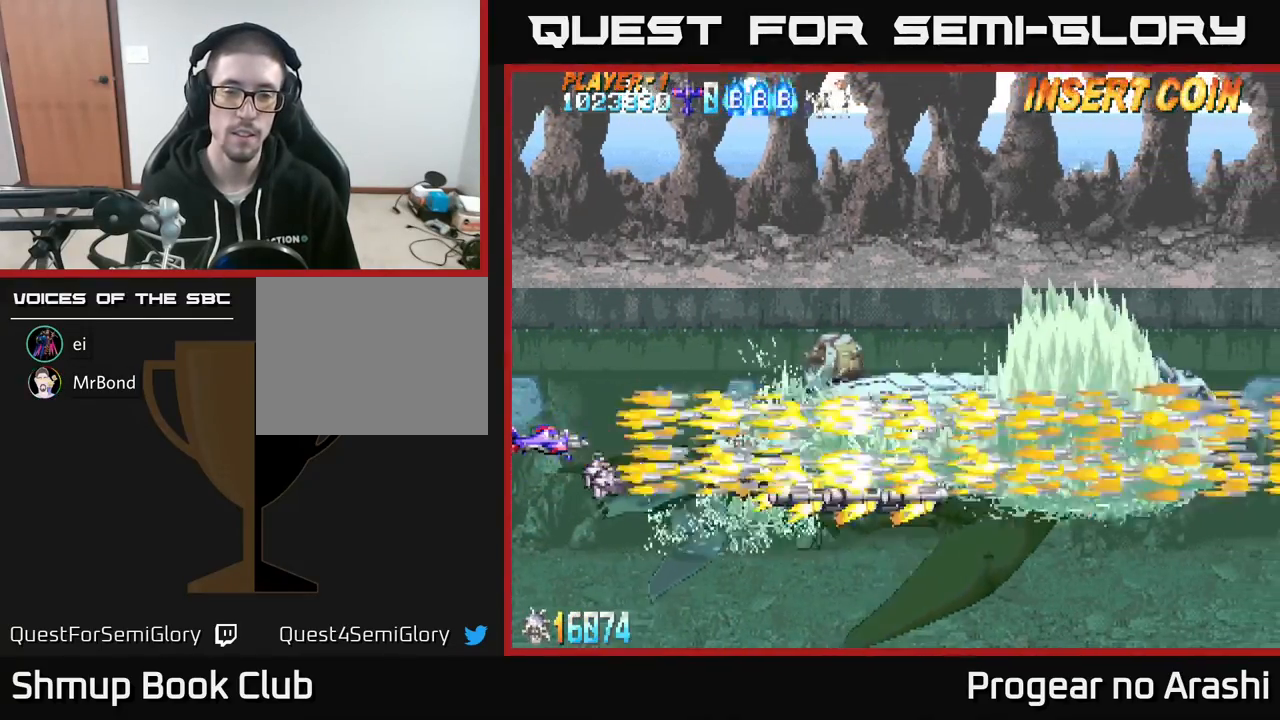
{"buttons": ["X"], "left_stick": "center", "events": [[150, "DPAD_UP", "down"], [217, "DPAD_UP", "up"]]}
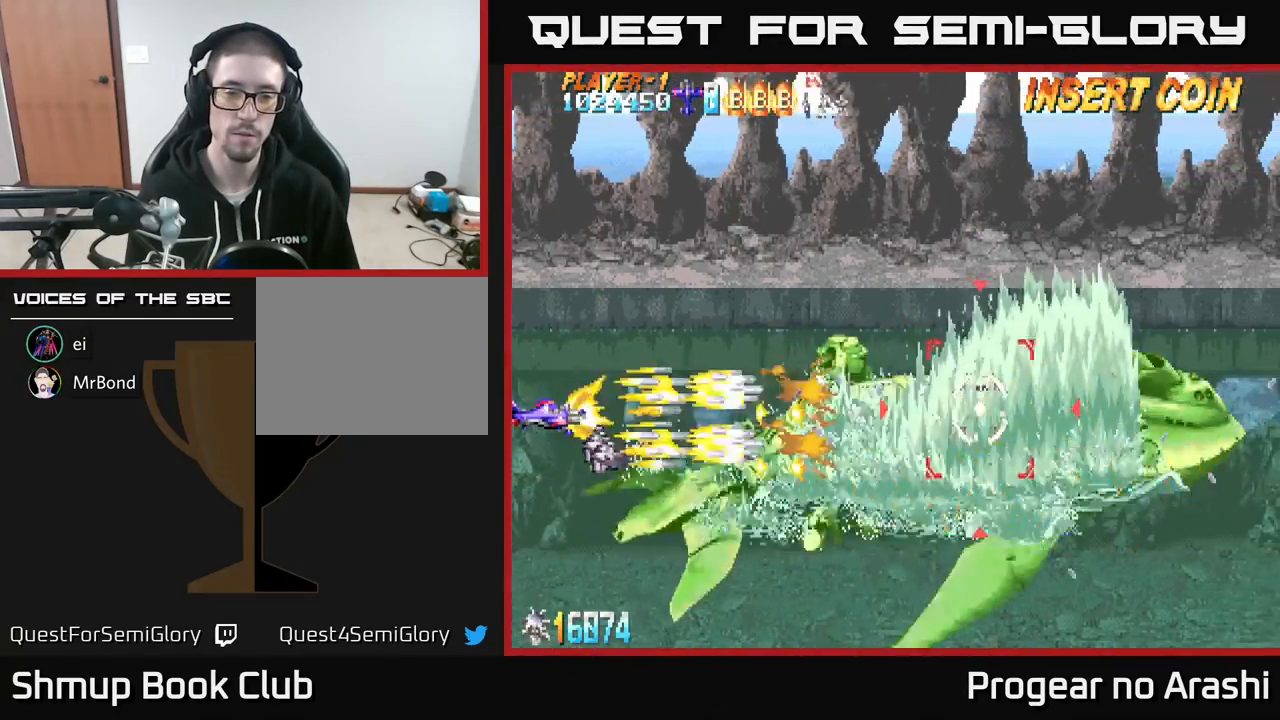
{"buttons": ["X"], "left_stick": "center", "events": []}
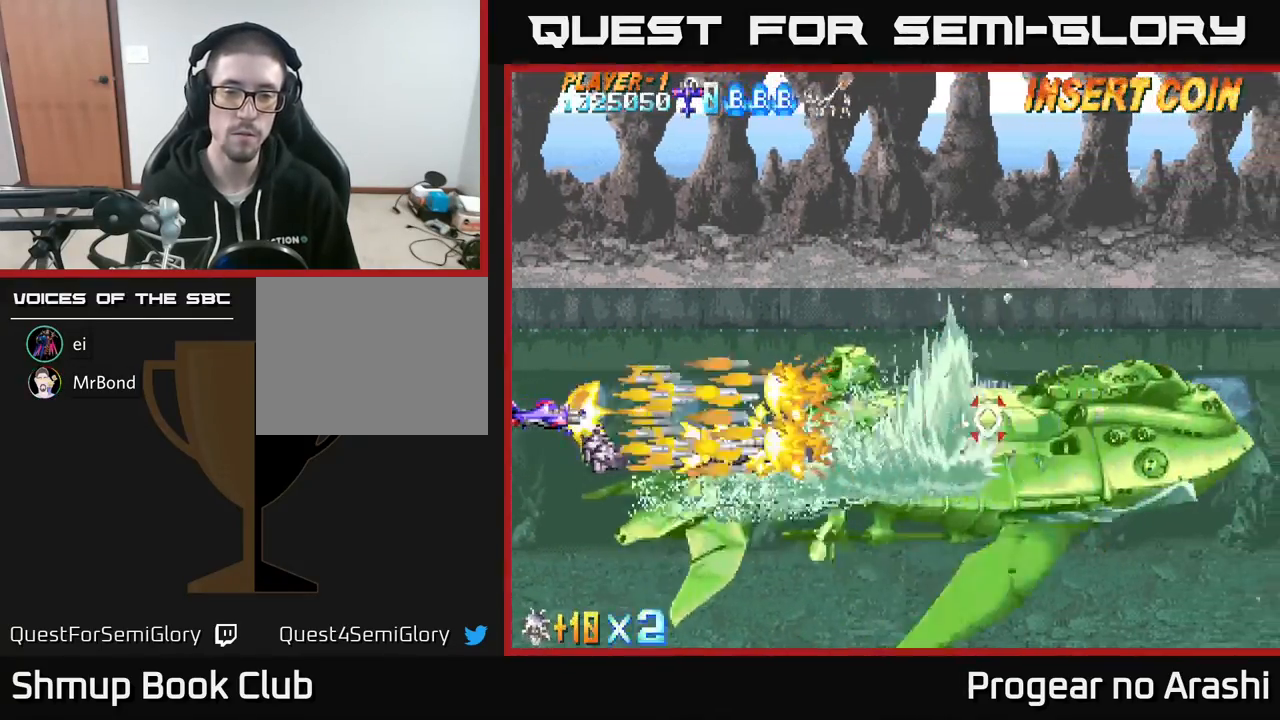
{"buttons": ["X"], "left_stick": "center", "events": []}
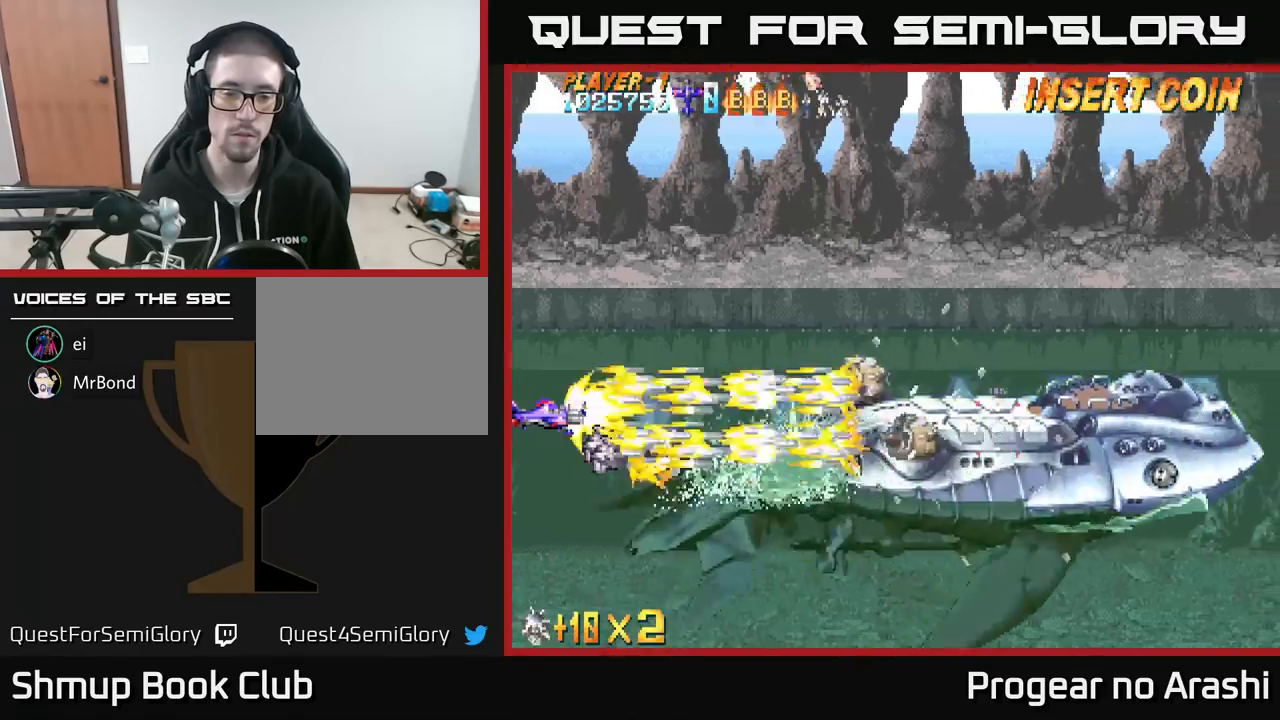
{"buttons": ["X"], "left_stick": "center", "events": []}
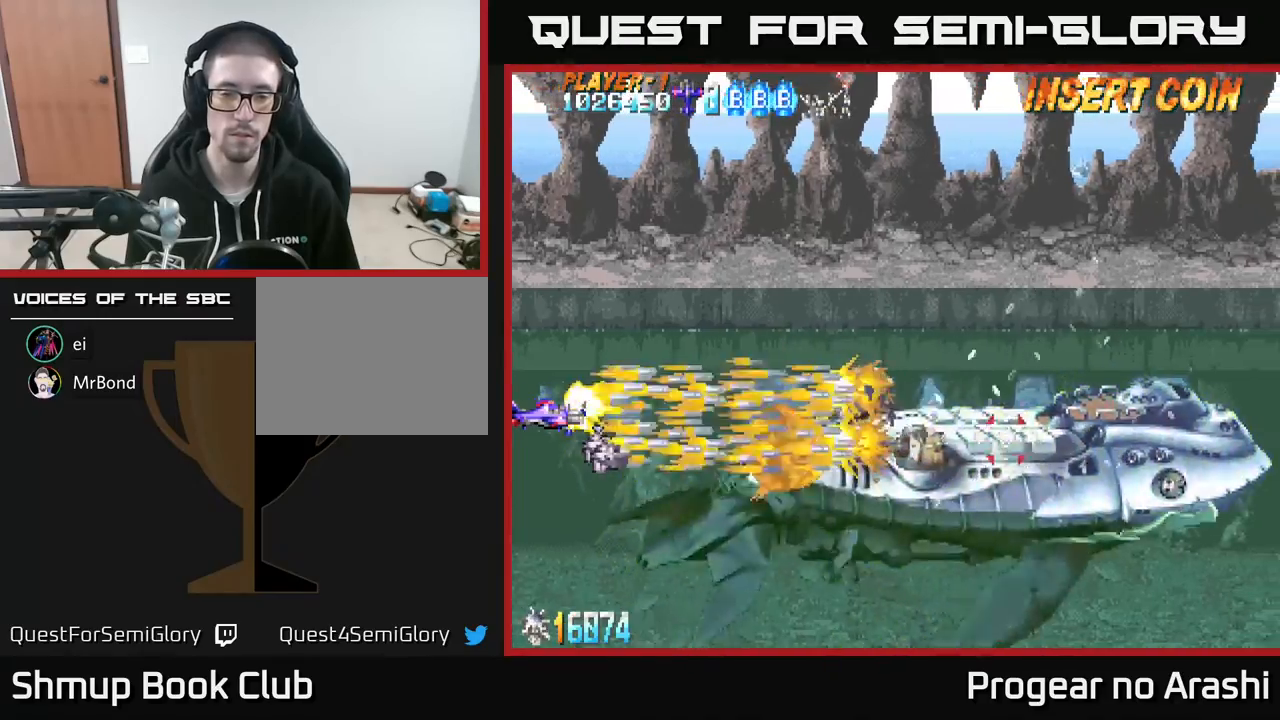
{"buttons": ["X"], "left_stick": "center", "events": []}
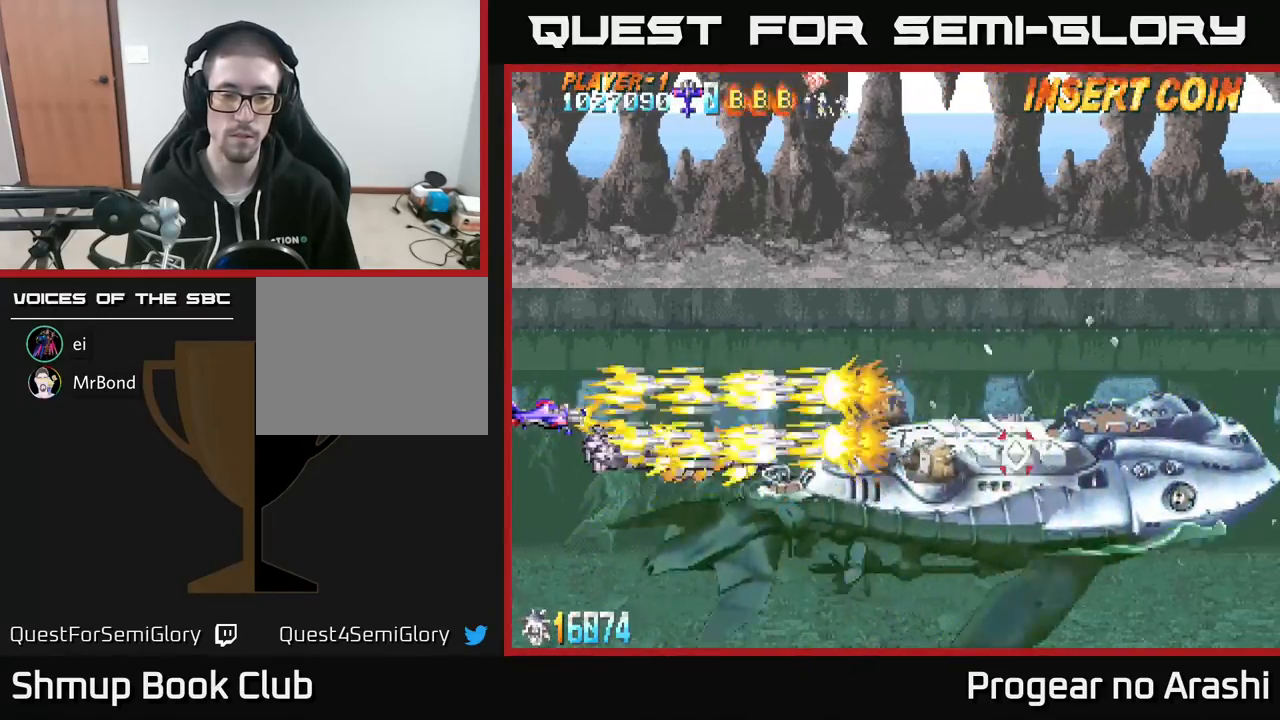
{"buttons": ["X"], "left_stick": "center", "events": []}
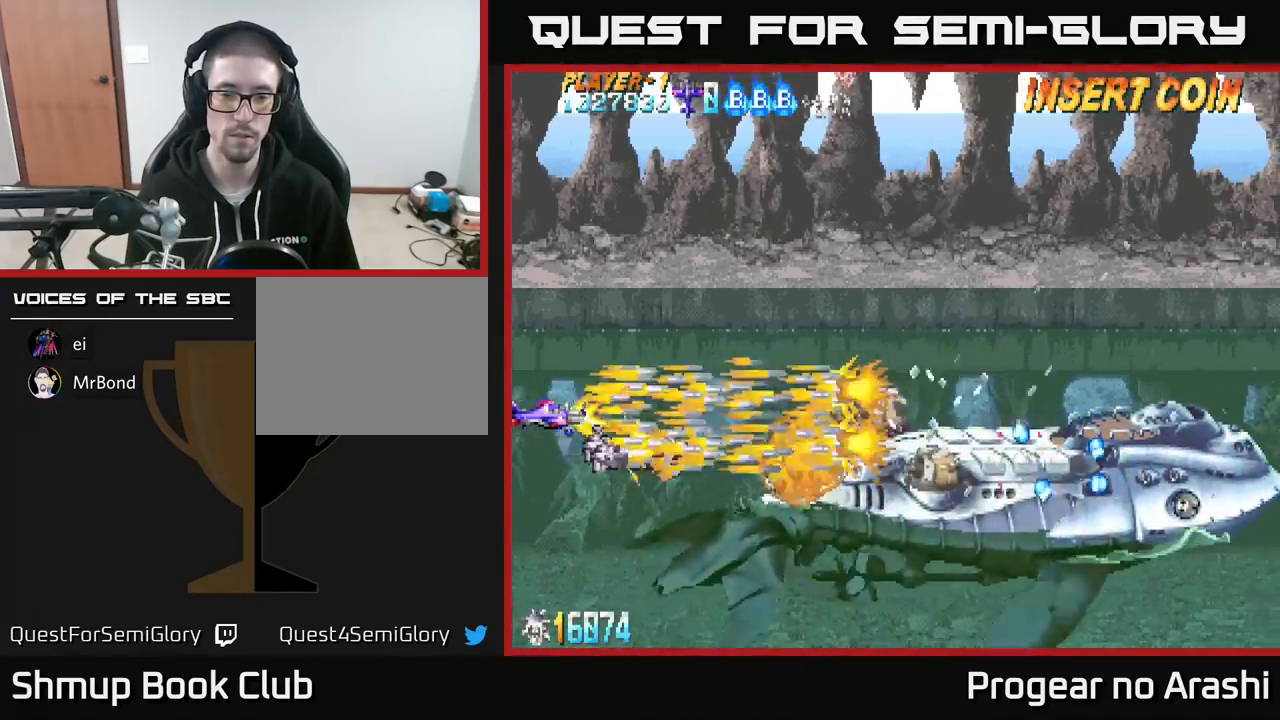
{"buttons": ["X"], "left_stick": "center", "events": [[33, "DPAD_DOWN", "down"], [117, "DPAD_DOWN", "up"]]}
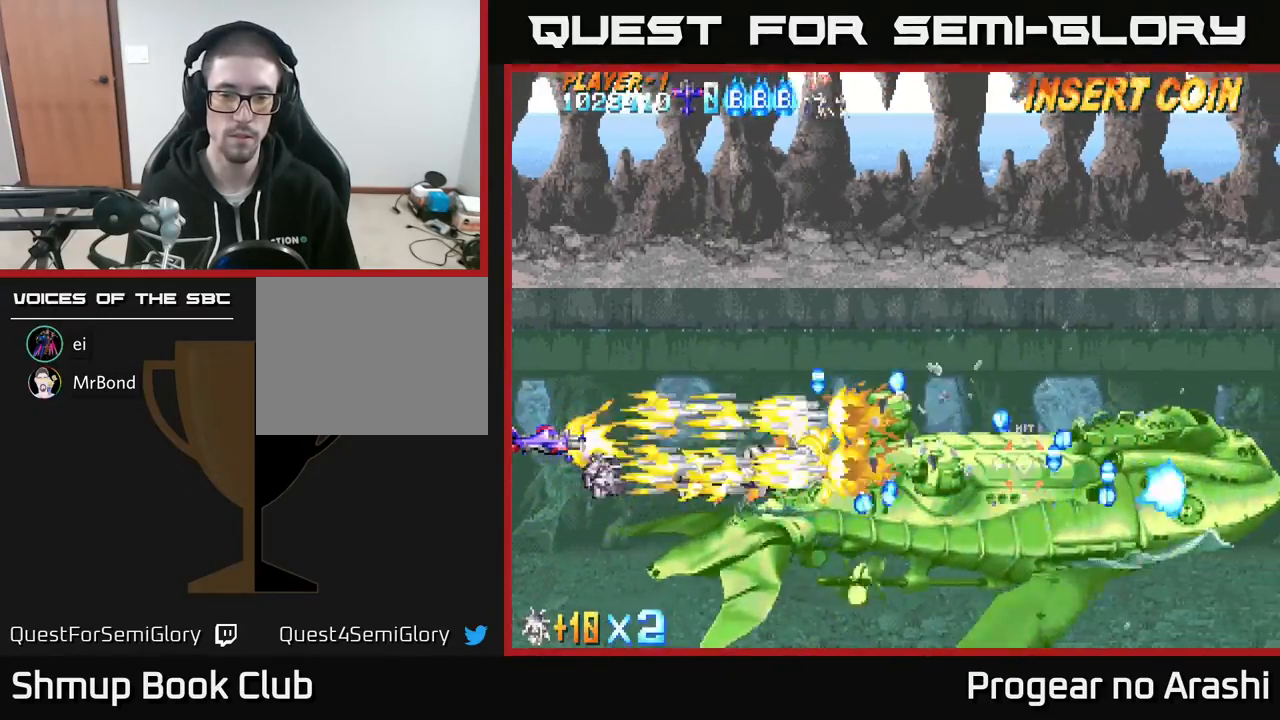
{"buttons": ["X"], "left_stick": "center", "events": []}
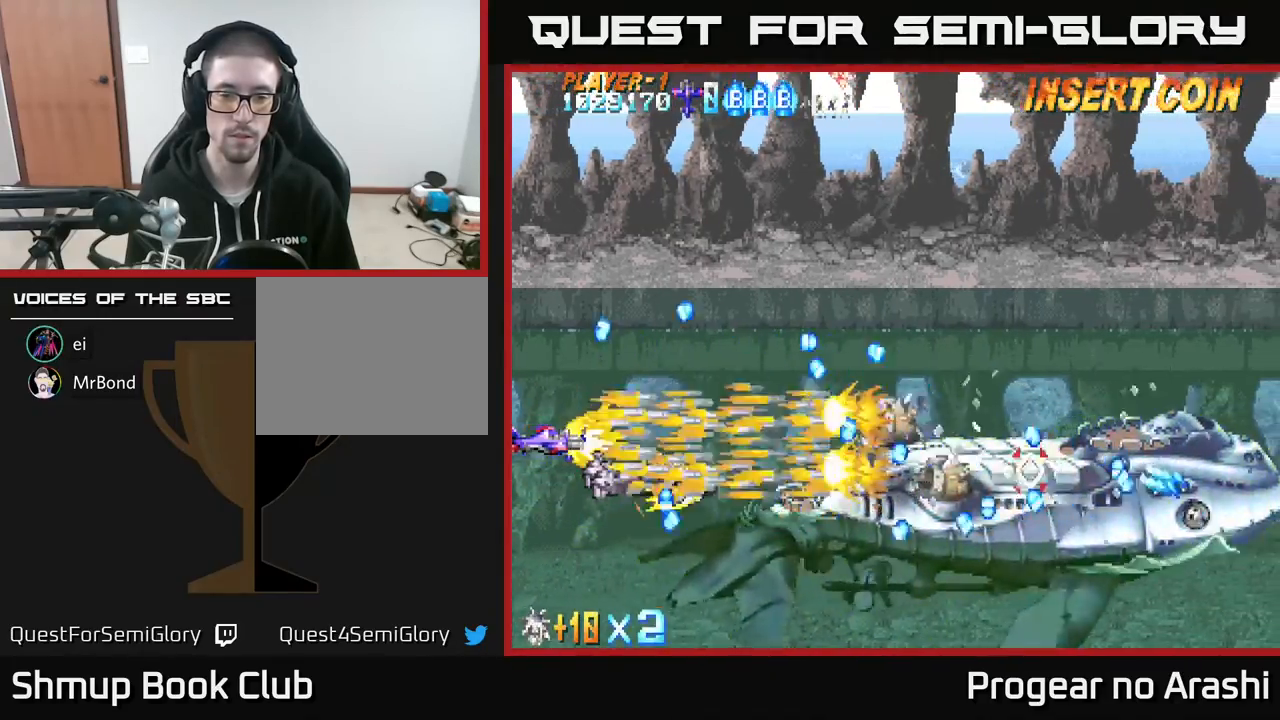
{"buttons": ["X", "DPAD_DOWN"], "left_stick": "center", "events": [[433, "DPAD_DOWN", "down"]]}
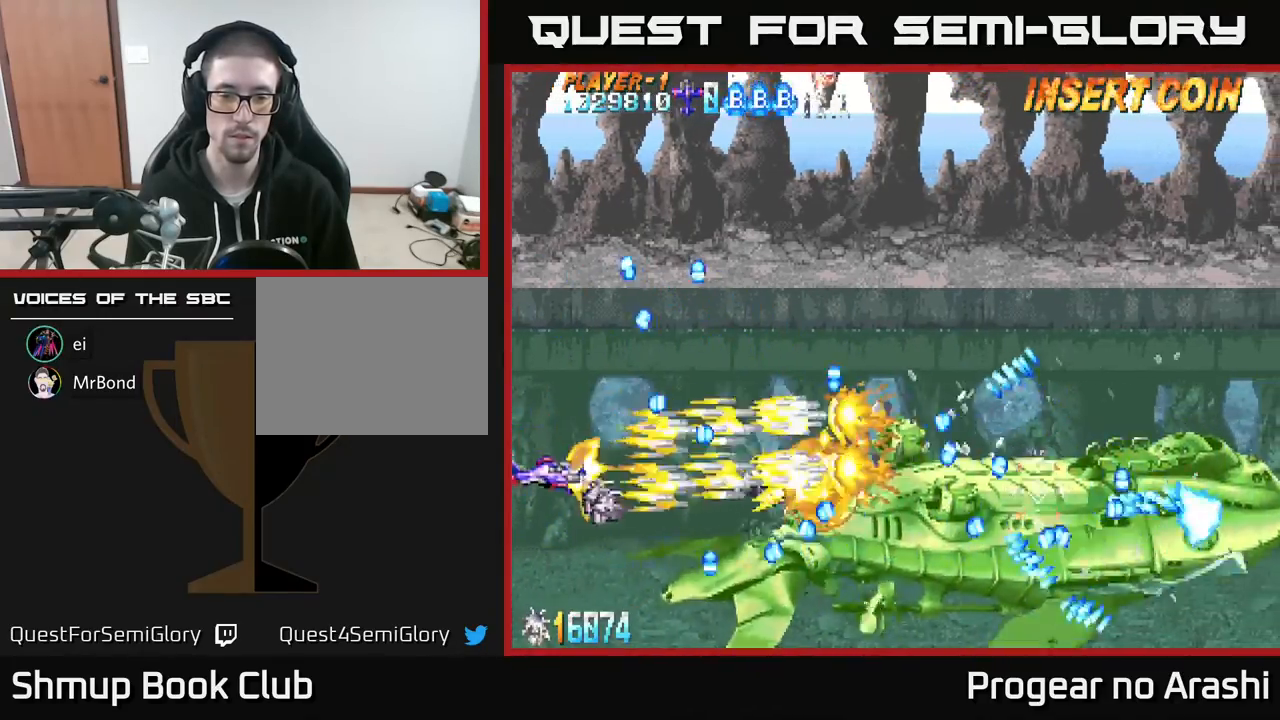
{"buttons": ["X", "DPAD_UP"], "left_stick": "center", "events": [[50, "DPAD_DOWN", "up"], [483, "DPAD_UP", "down"]]}
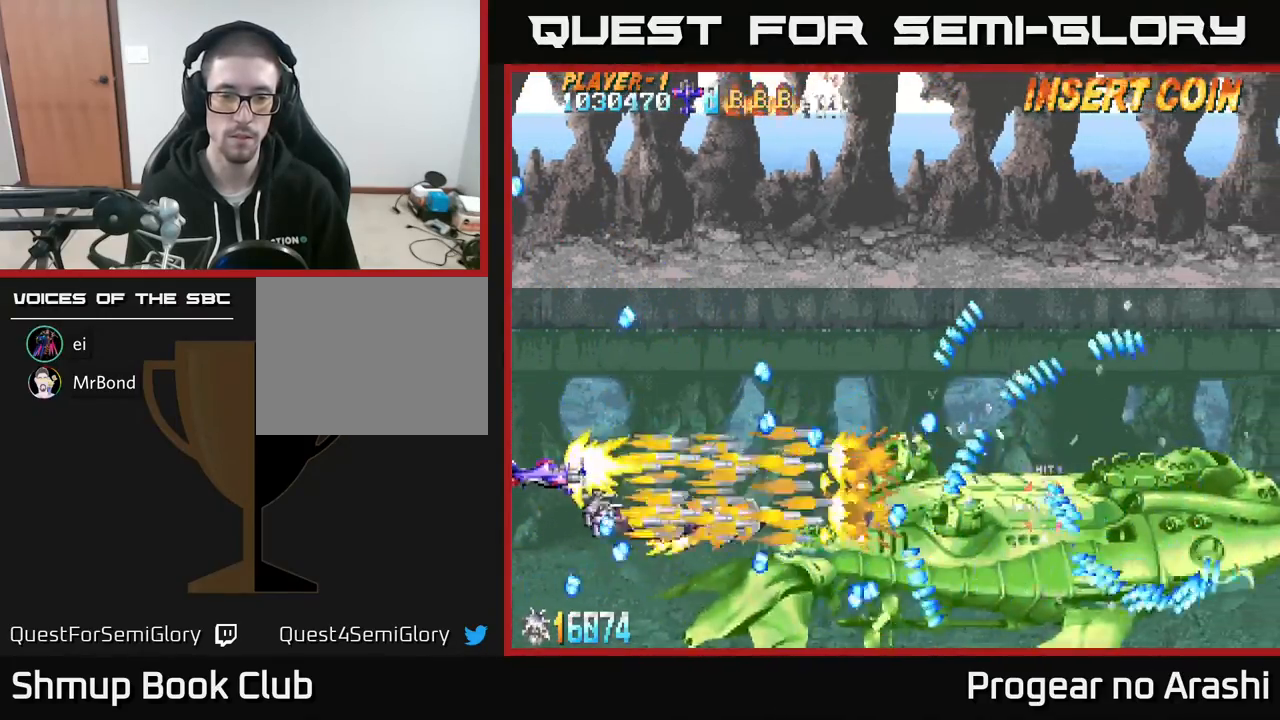
{"buttons": ["X"], "left_stick": "center", "events": [[67, "DPAD_UP", "up"], [233, "DPAD_DOWN", "down"], [350, "DPAD_DOWN", "up"]]}
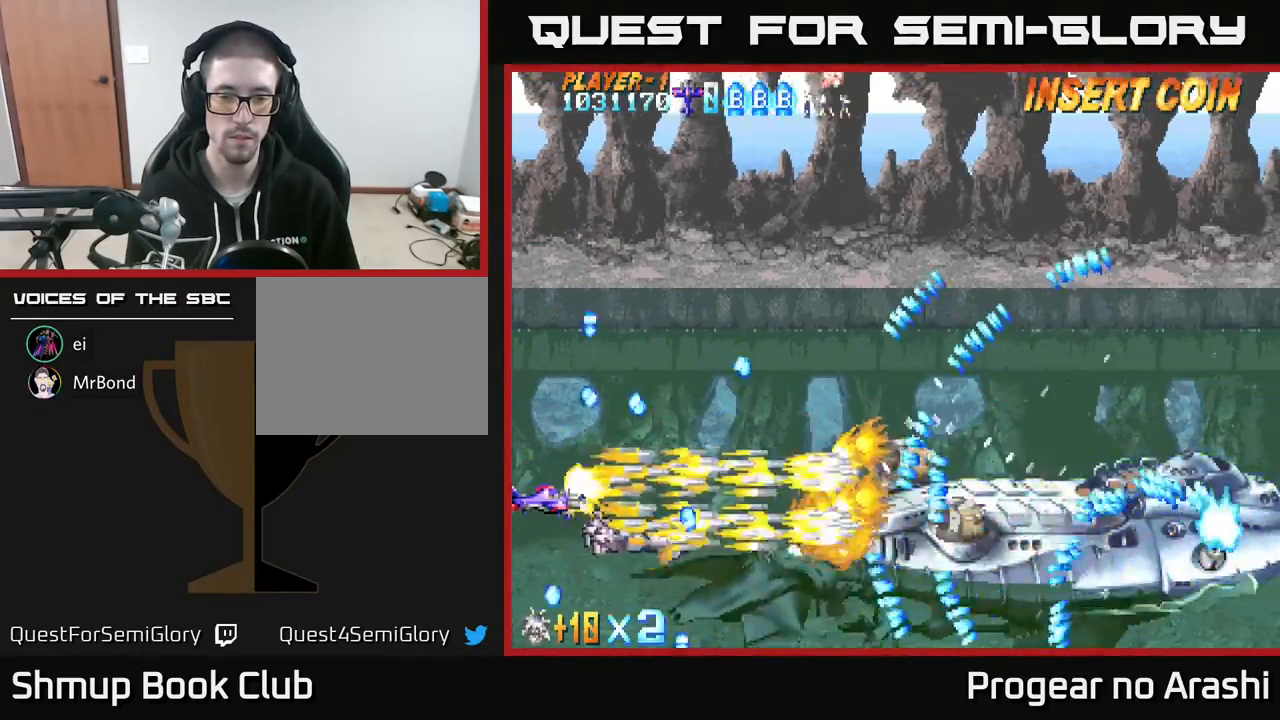
{"buttons": ["X", "DPAD_DOWN"], "left_stick": "center", "events": [[183, "DPAD_UP", "down"], [250, "DPAD_UP", "up"], [500, "DPAD_DOWN", "down"]]}
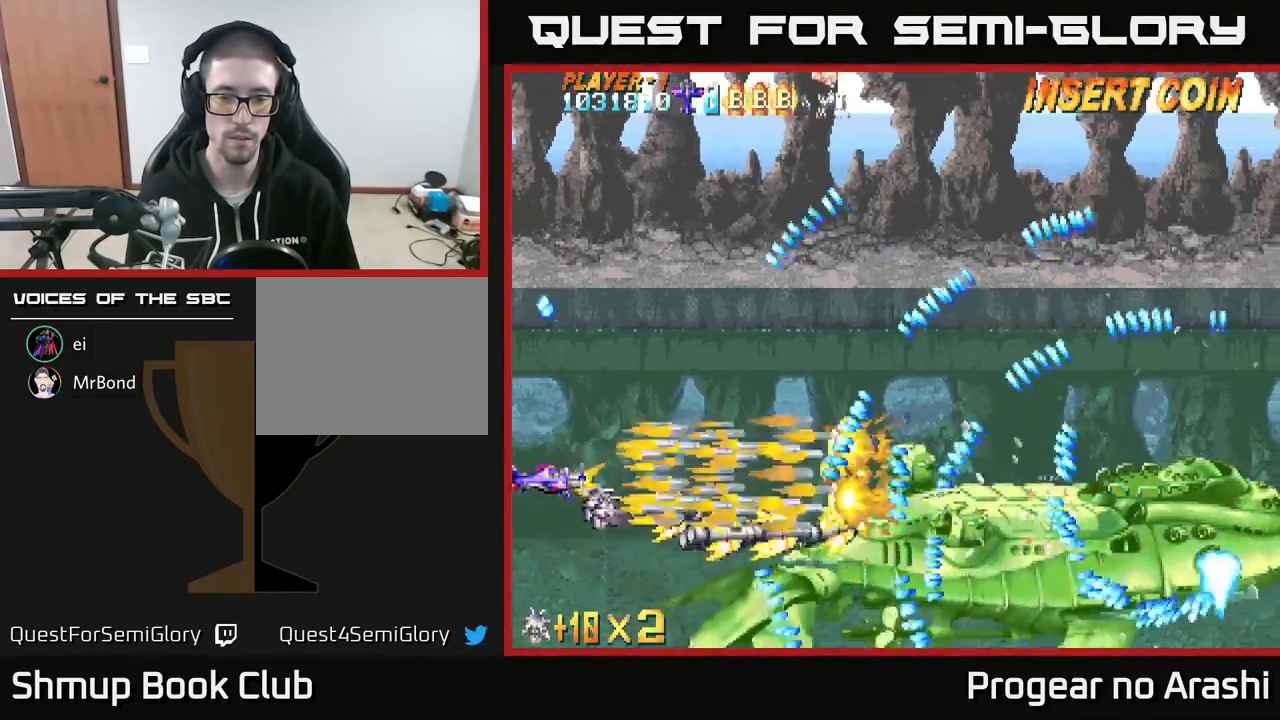
{"buttons": ["X"], "left_stick": "center", "events": [[133, "DPAD_DOWN", "up"]]}
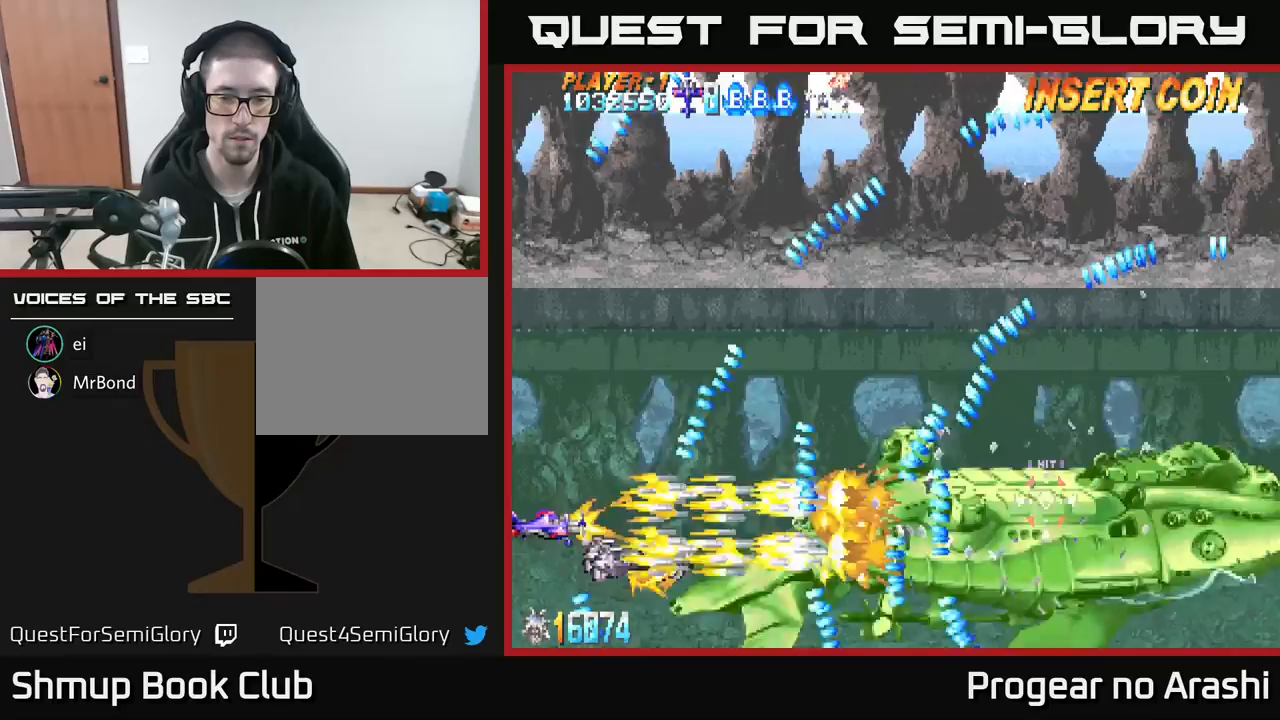
{"buttons": ["X"], "left_stick": "center", "events": []}
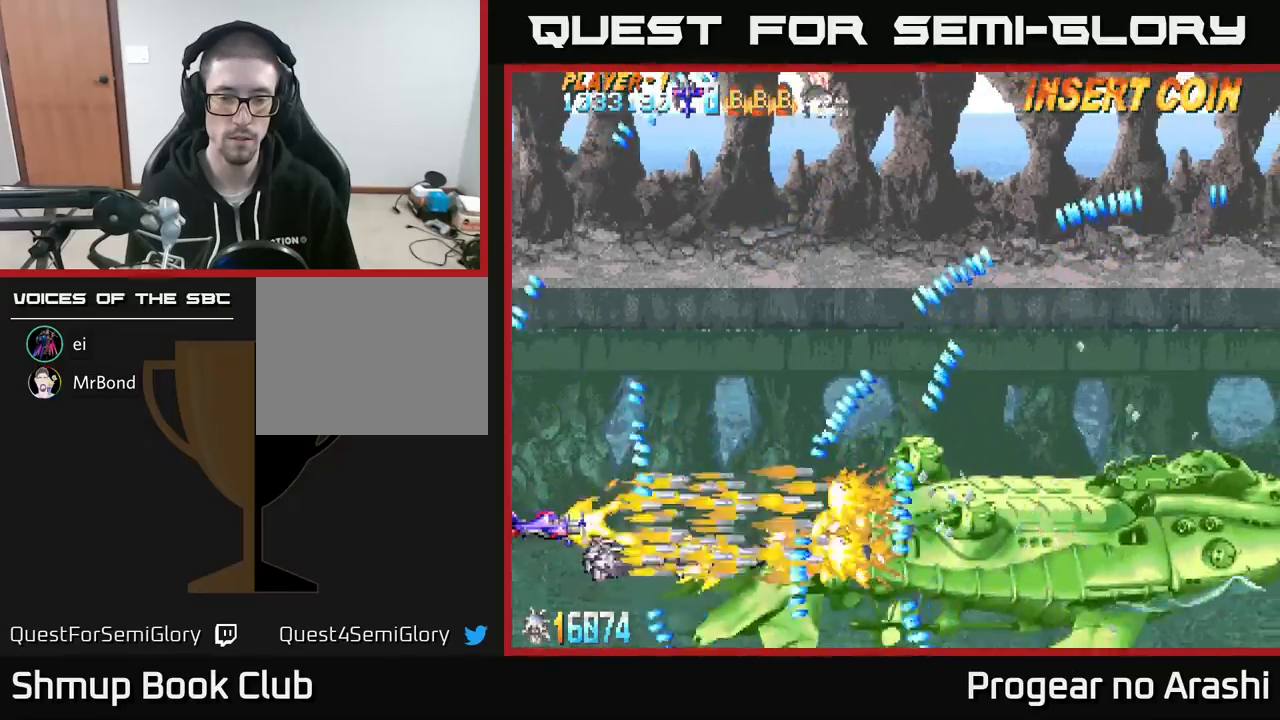
{"buttons": ["X"], "left_stick": "center", "events": [[267, "DPAD_UP", "down"], [350, "DPAD_UP", "up"]]}
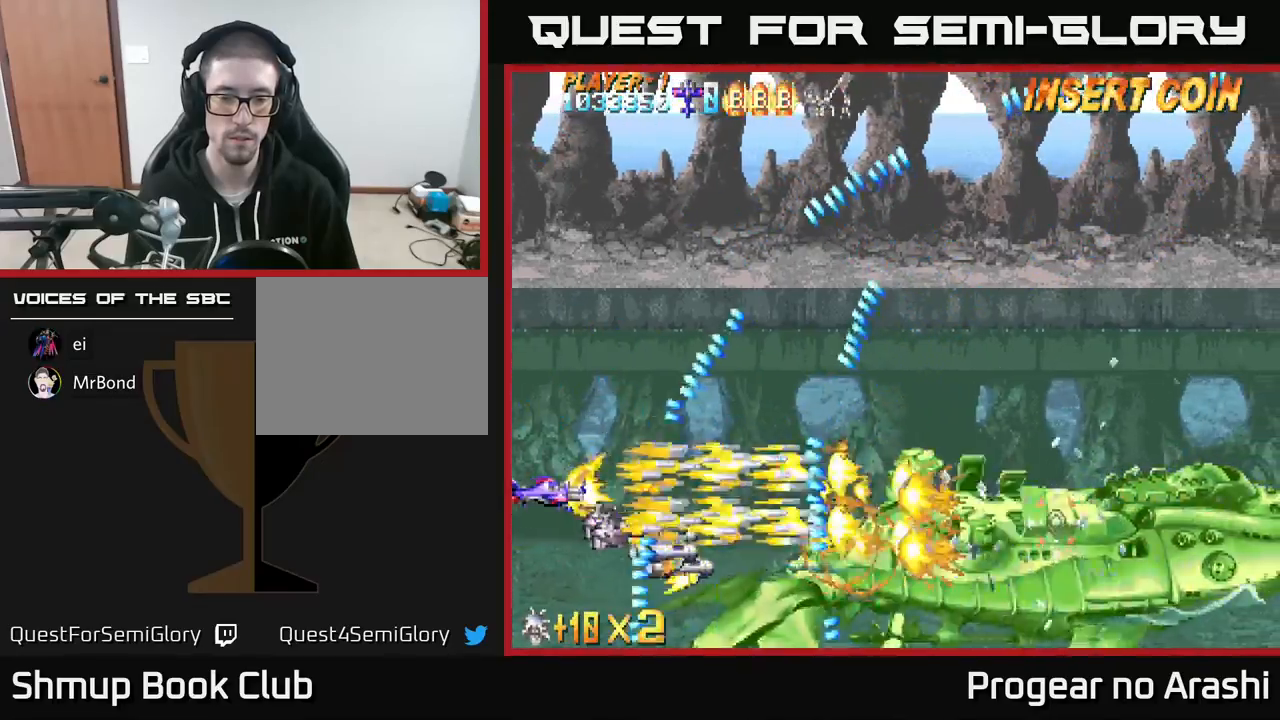
{"buttons": ["X", "DPAD_DOWN"], "left_stick": "center", "events": [[283, "DPAD_DOWN", "down"]]}
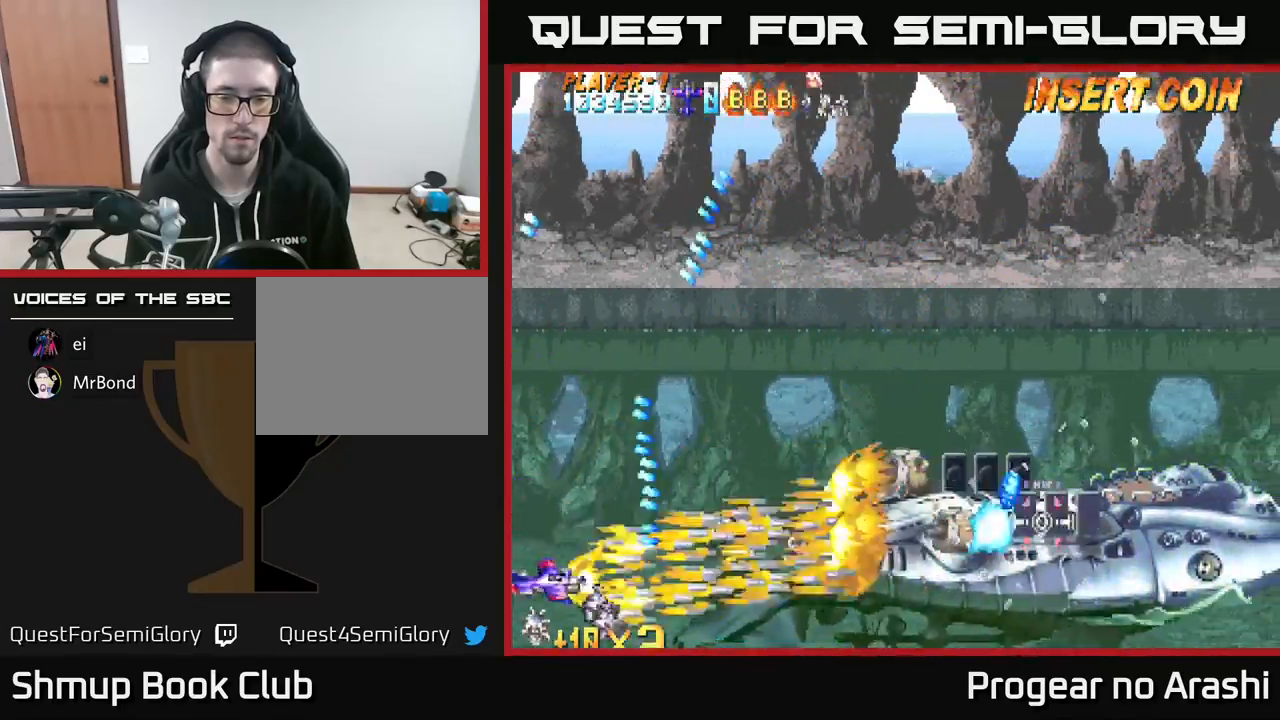
{"buttons": ["X"], "left_stick": "center", "events": [[50, "DPAD_RIGHT", "down"], [83, "DPAD_DOWN", "up"], [233, "DPAD_UP", "down"], [267, "DPAD_RIGHT", "up"], [400, "DPAD_UP", "up"]]}
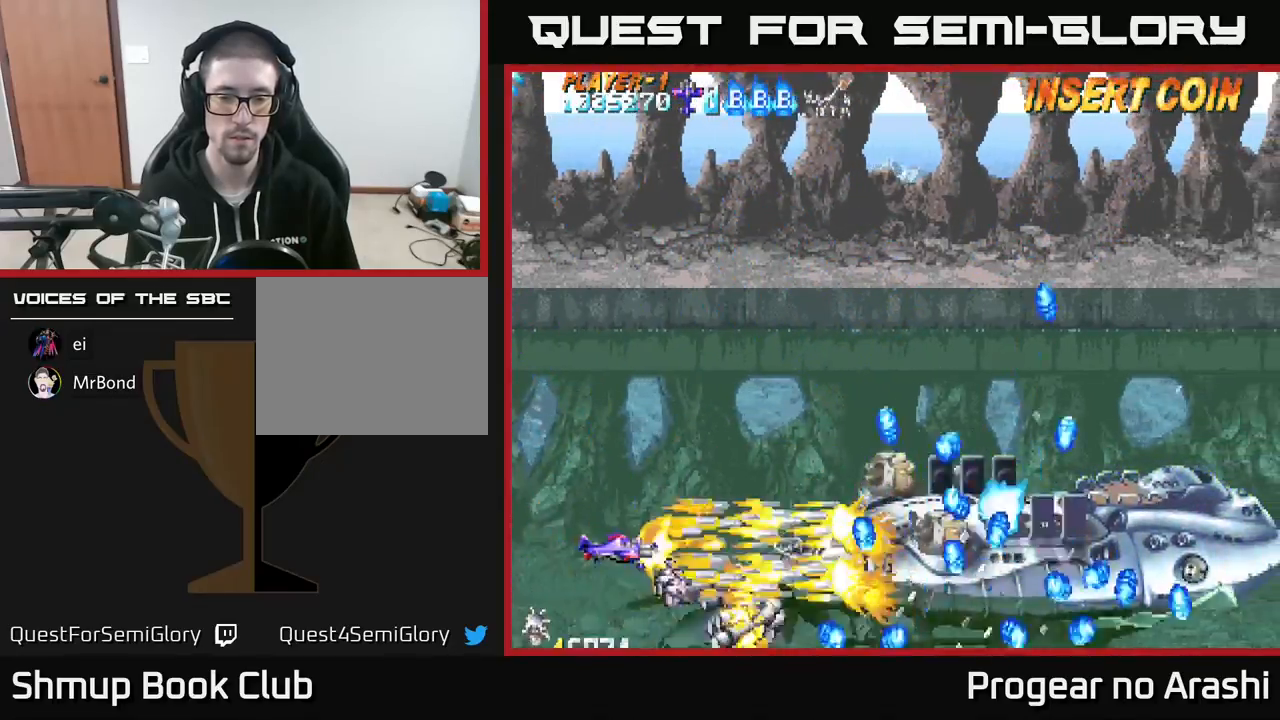
{"buttons": ["X"], "left_stick": "center", "events": [[50, "DPAD_LEFT", "down"], [233, "DPAD_LEFT", "up"], [250, "DPAD_UP", "down"], [350, "DPAD_UP", "up"]]}
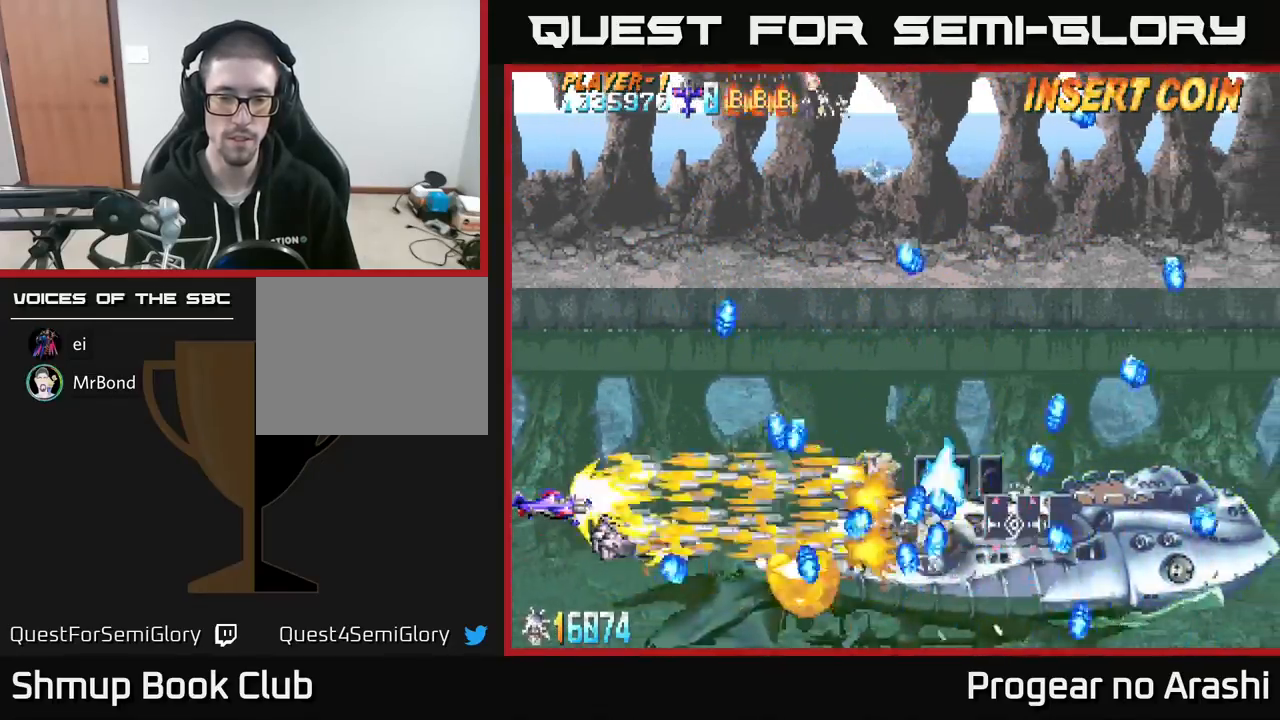
{"buttons": ["X", "DPAD_UP"], "left_stick": "center", "events": [[367, "DPAD_UP", "down"]]}
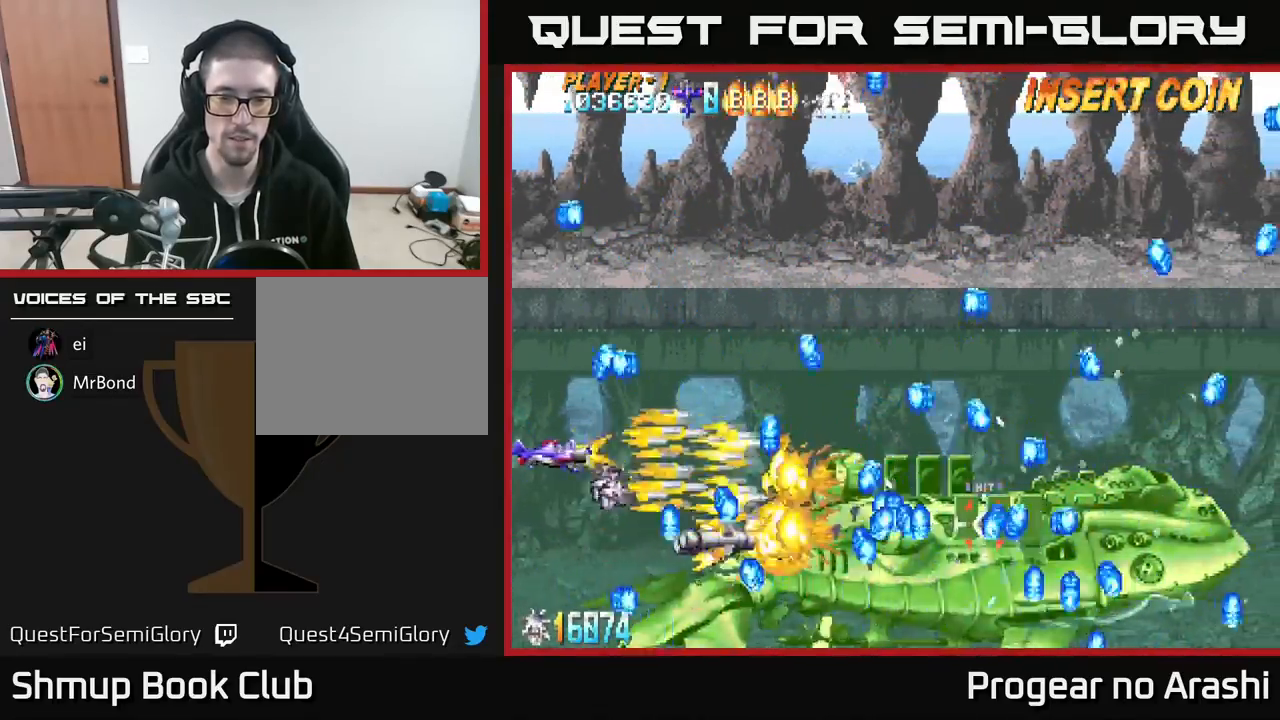
{"buttons": ["X"], "left_stick": "center", "events": [[17, "DPAD_UP", "up"]]}
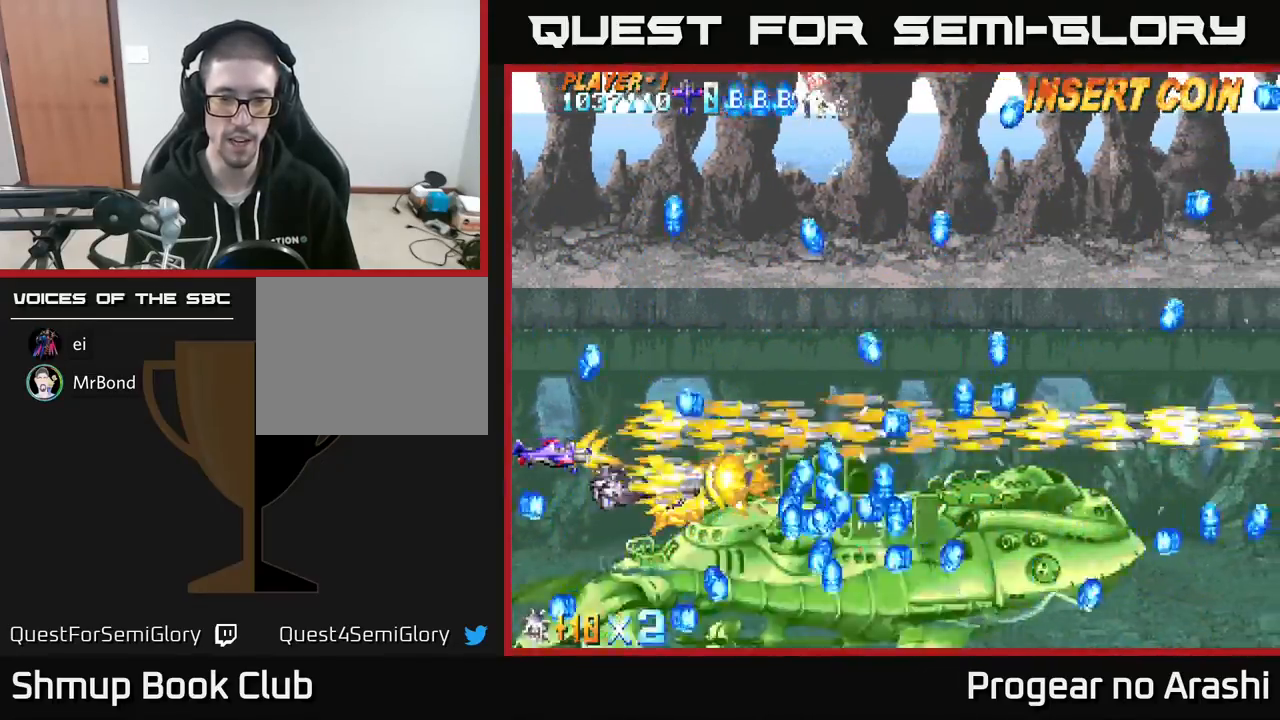
{"buttons": ["X"], "left_stick": "center", "events": [[367, "DPAD_UP", "down"], [500, "DPAD_UP", "up"]]}
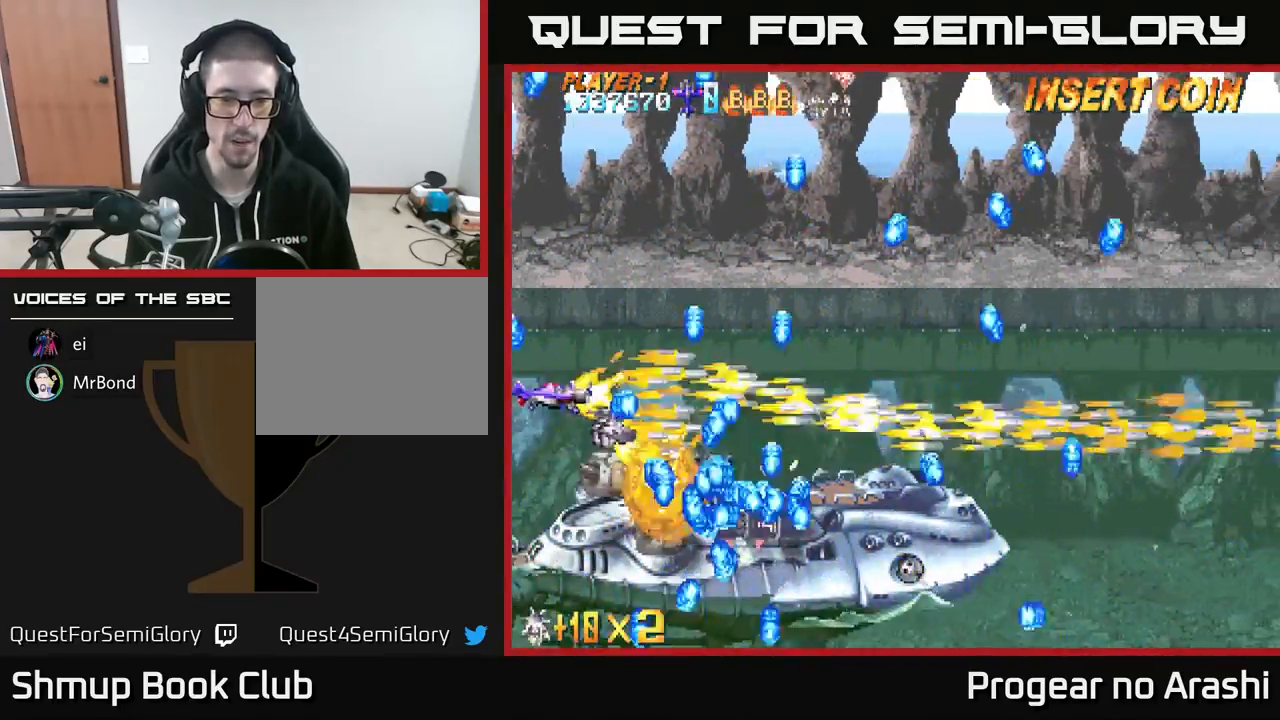
{"buttons": ["X", "DPAD_UP"], "left_stick": "center", "events": [[367, "DPAD_UP", "down"]]}
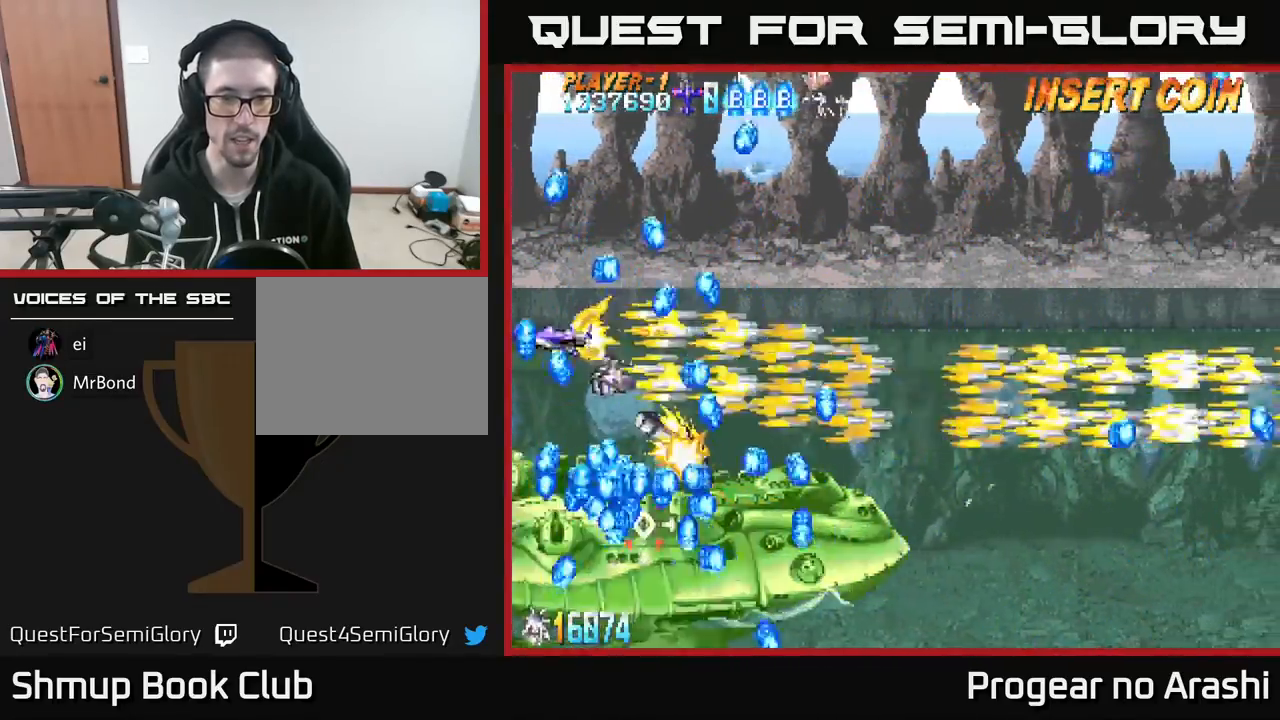
{"buttons": ["X", "DPAD_UP"], "left_stick": "center", "events": [[200, "DPAD_RIGHT", "down"], [200, "DPAD_UP", "up"], [250, "DPAD_DOWN", "down"], [300, "DPAD_RIGHT", "up"], [367, "DPAD_DOWN", "up"], [467, "DPAD_UP", "down"]]}
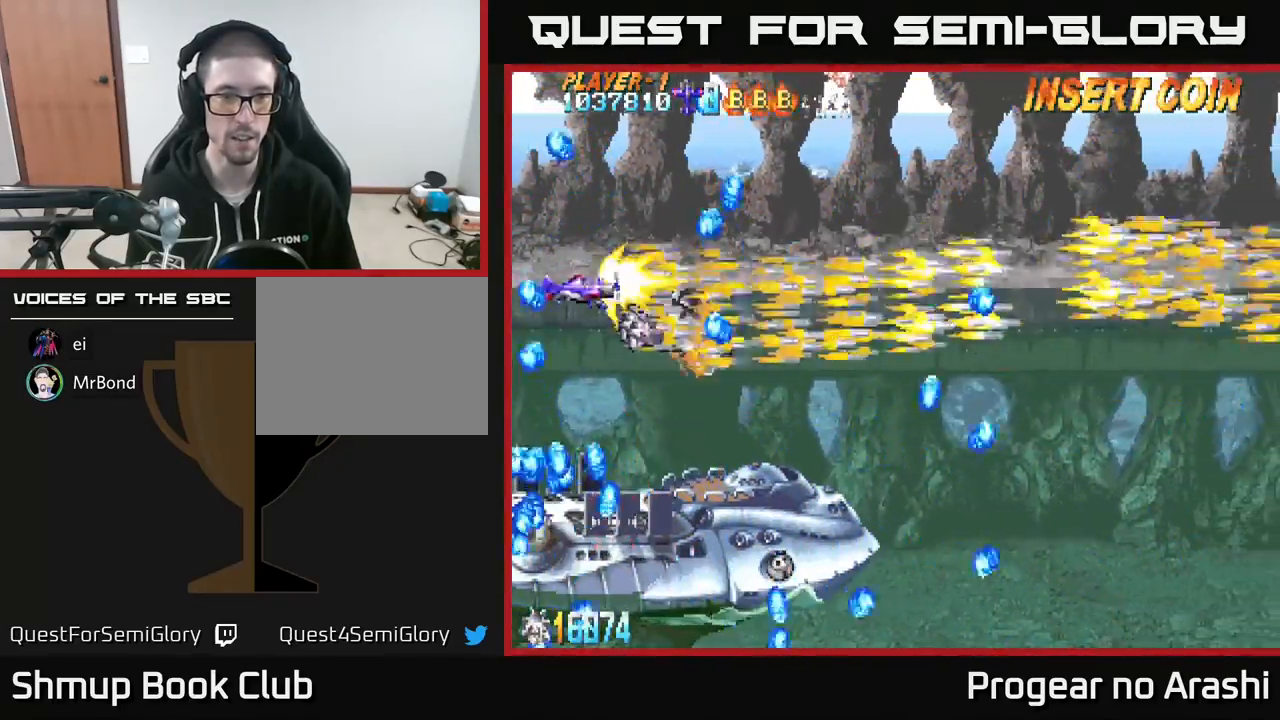
{"buttons": ["A"], "left_stick": "center", "events": [[100, "DPAD_RIGHT", "down"], [183, "DPAD_UP", "up"], [233, "DPAD_RIGHT", "up"], [450, "A", "down"], [467, "X", "up"]]}
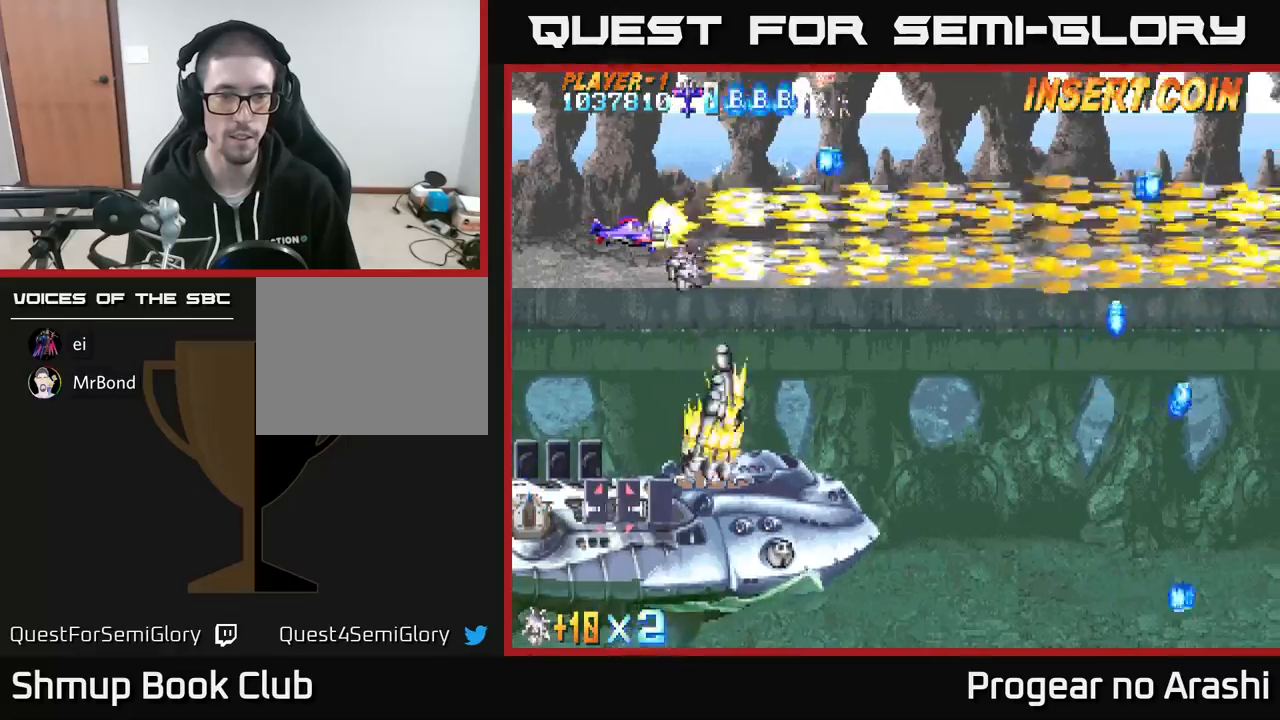
{"buttons": ["A", "DPAD_UP"], "left_stick": "center", "events": [[400, "DPAD_UP", "down"]]}
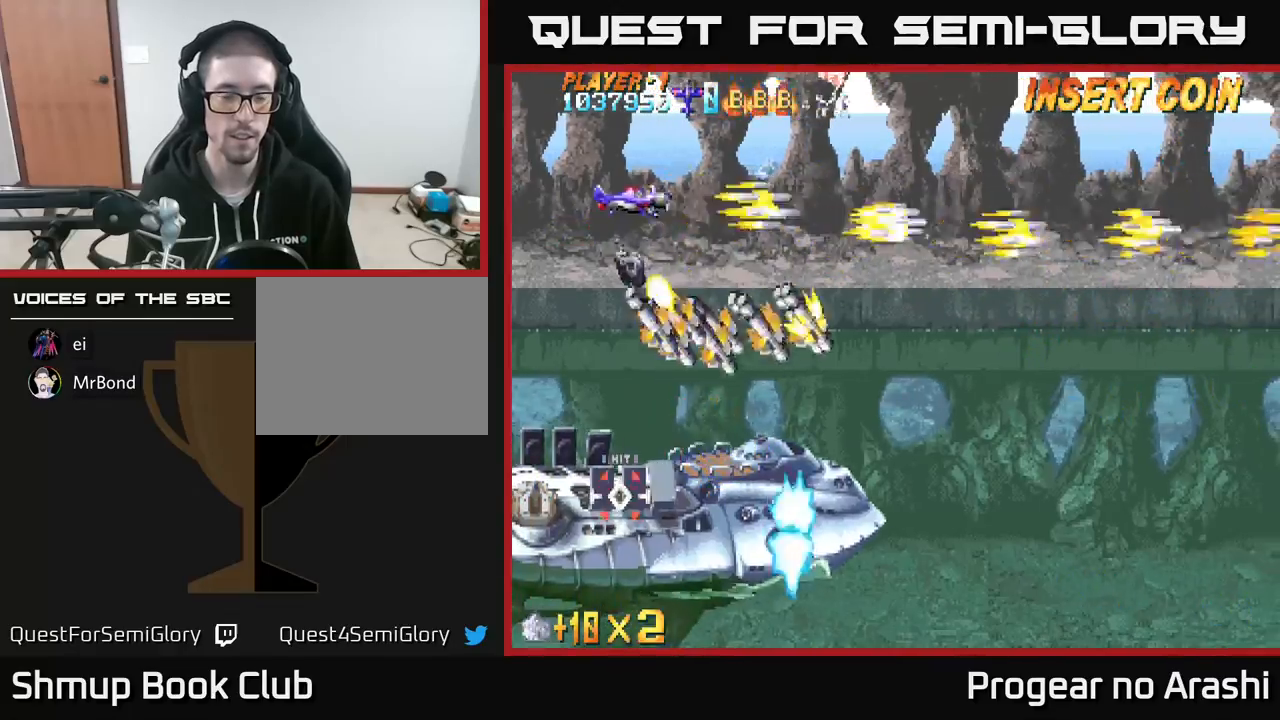
{"buttons": ["A", "DPAD_UP", "DPAD_RIGHT"], "left_stick": "center", "events": [[17, "DPAD_RIGHT", "down"], [33, "DPAD_UP", "up"], [167, "DPAD_RIGHT", "up"], [450, "DPAD_RIGHT", "down"], [467, "DPAD_UP", "down"]]}
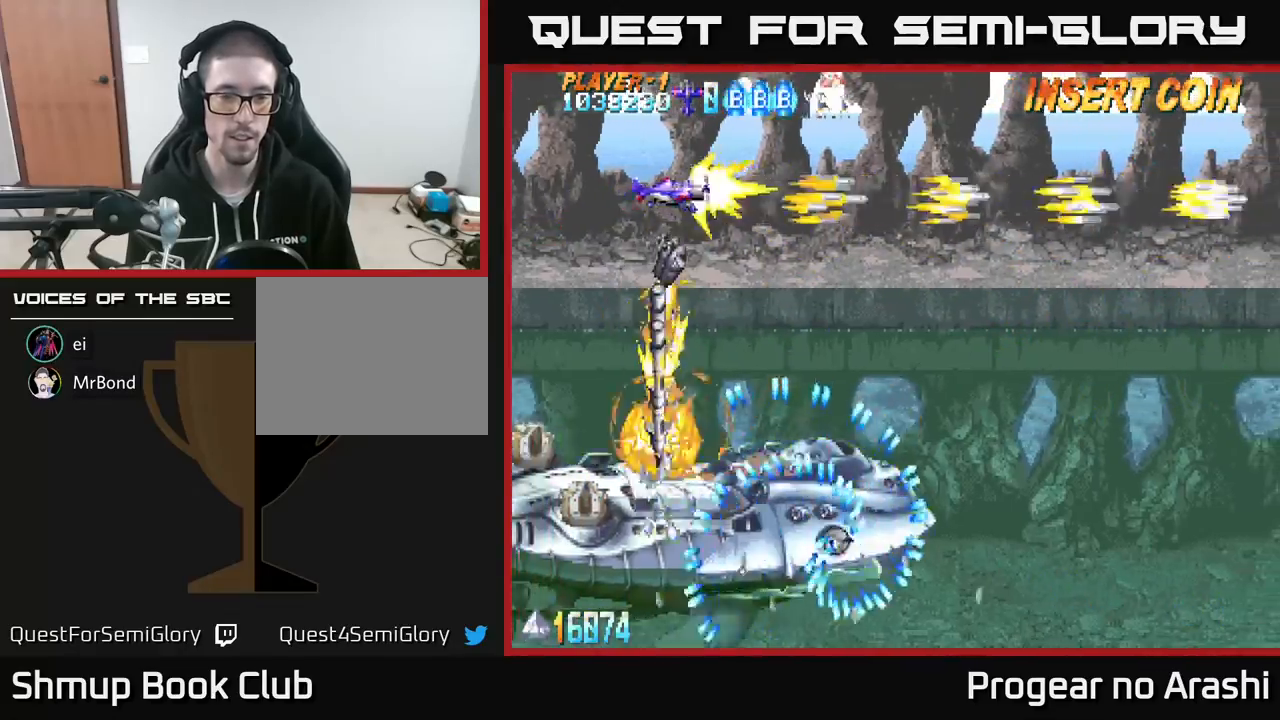
{"buttons": ["A", "DPAD_UP"], "left_stick": "center", "events": [[33, "DPAD_RIGHT", "up"], [200, "DPAD_UP", "up"], [250, "DPAD_RIGHT", "down"], [467, "DPAD_UP", "down"], [483, "DPAD_RIGHT", "up"]]}